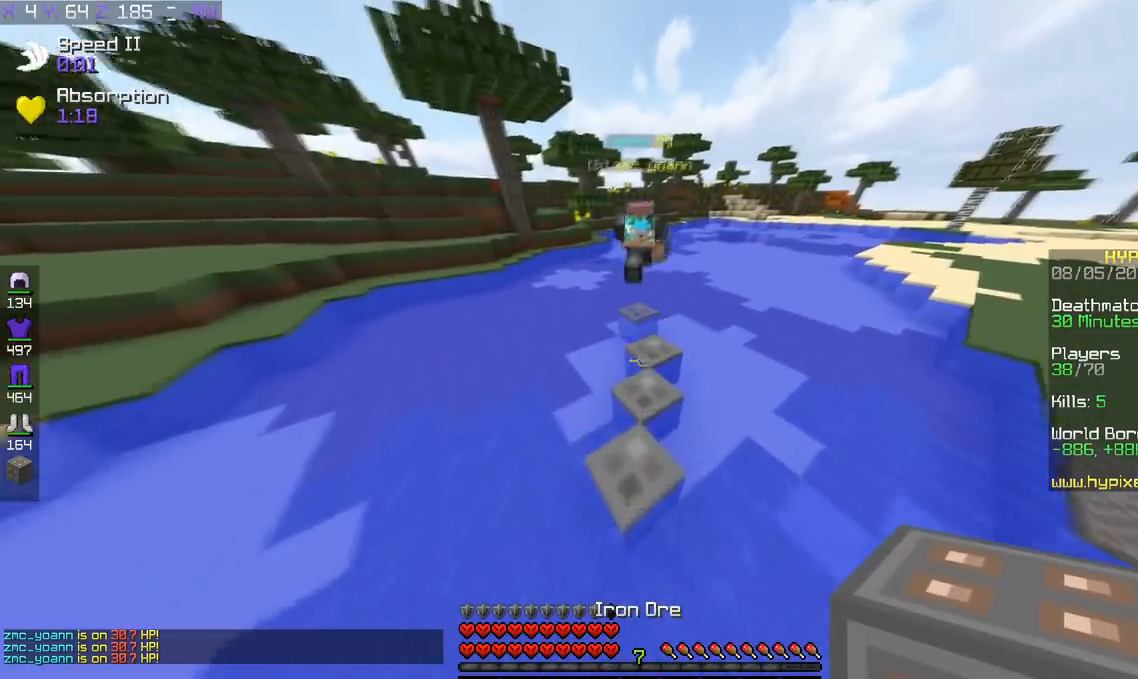
Gameplay with keyboard; each line is a JSON object with the keys held at the frame after it. "events" lists presses ("down") and releases ("up") of "a", "d", "s", "space" and "w" between this image and that frame as [ms after this image, input, new state], when the widget could be followed in between. No other keys are recorded. Mouse input is not recorded.
{"keys": ["d", "w"], "events": [[200, "d", "down"], [200, "space", "down"], [383, "d", "up"], [400, "a", "down"], [450, "d", "down"], [483, "a", "up"], [483, "space", "up"]]}
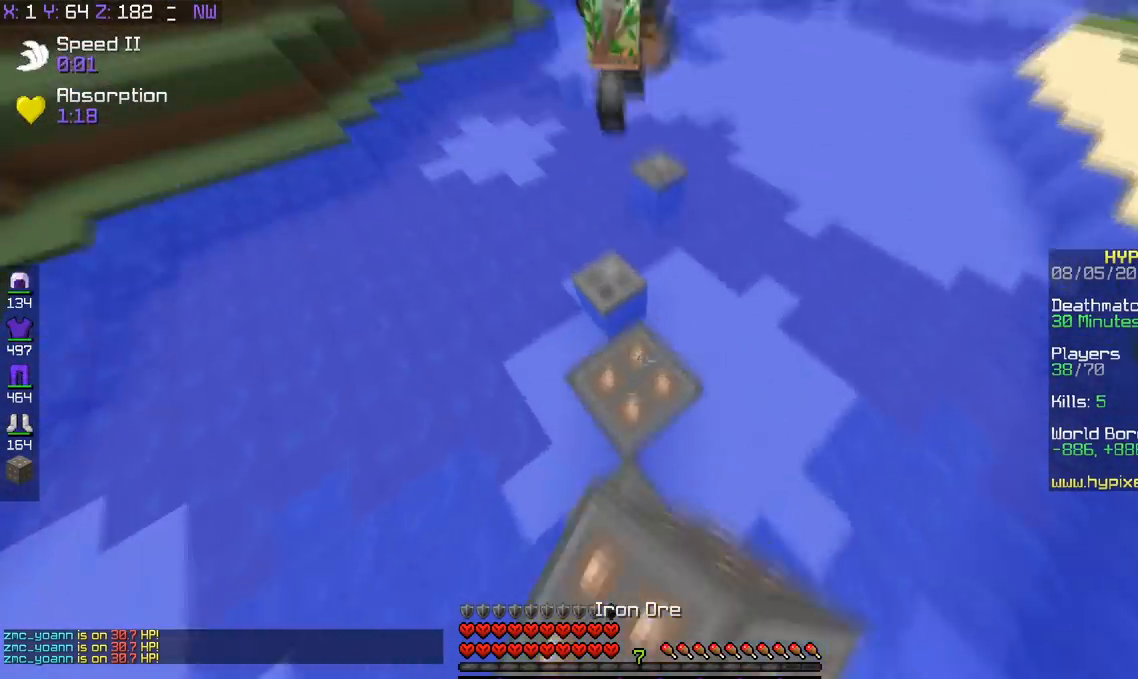
{"keys": ["a", "space", "w"], "events": [[50, "a", "down"], [50, "d", "up"], [50, "space", "down"], [234, "a", "up"], [300, "d", "down"], [434, "d", "up"], [451, "a", "down"]]}
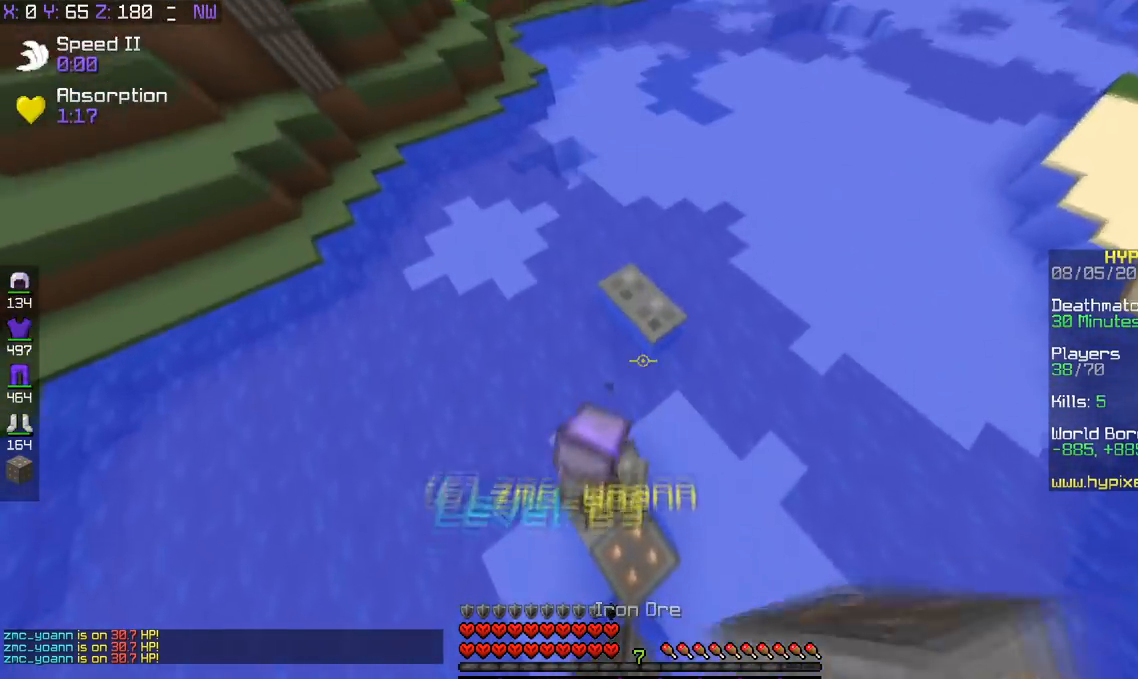
{"keys": ["a"], "events": [[16, "space", "up"], [33, "a", "up"], [150, "d", "down"], [400, "a", "down"], [400, "d", "up"], [400, "w", "up"]]}
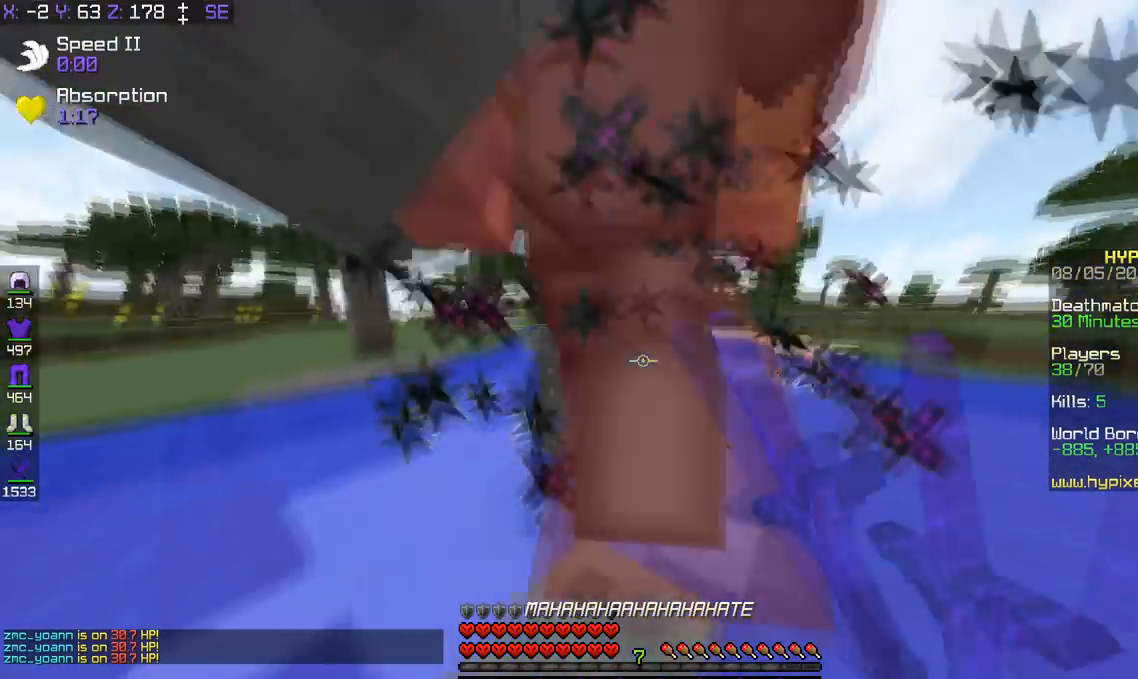
{"keys": ["a", "d", "space", "w"], "events": [[150, "d", "down"], [200, "a", "up"], [350, "a", "down"], [350, "w", "down"], [384, "d", "up"], [451, "d", "down"], [451, "space", "down"]]}
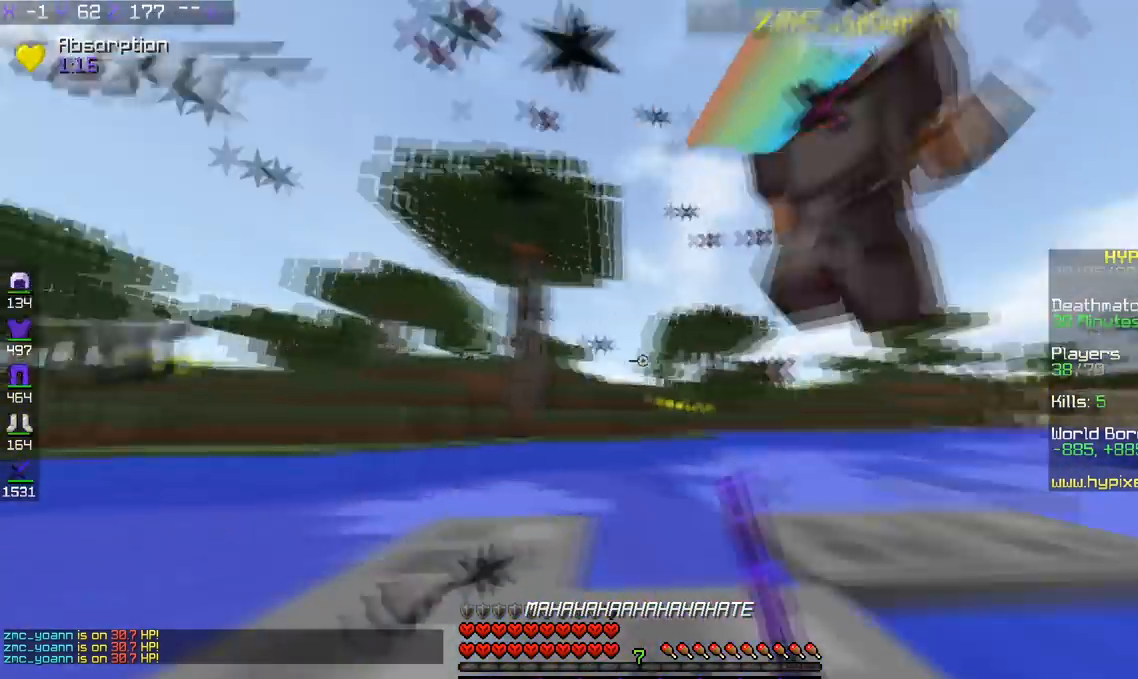
{"keys": ["a", "space", "w"], "events": [[50, "a", "up"], [200, "a", "down"], [250, "d", "up"]]}
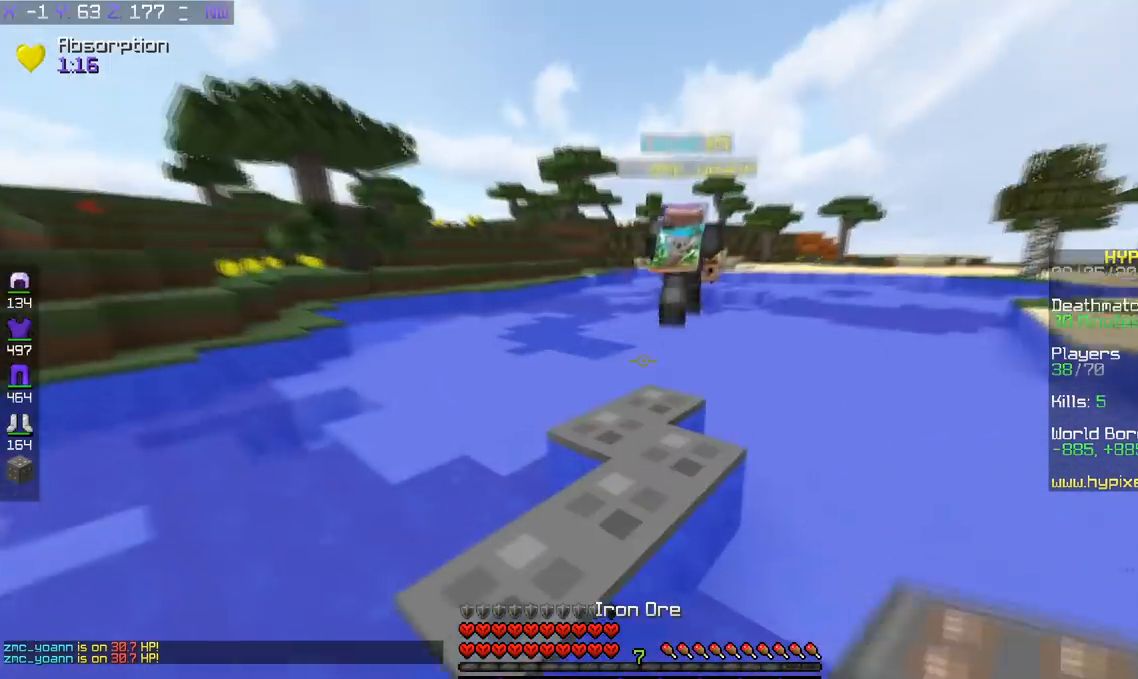
{"keys": ["space", "w"], "events": [[200, "a", "up"]]}
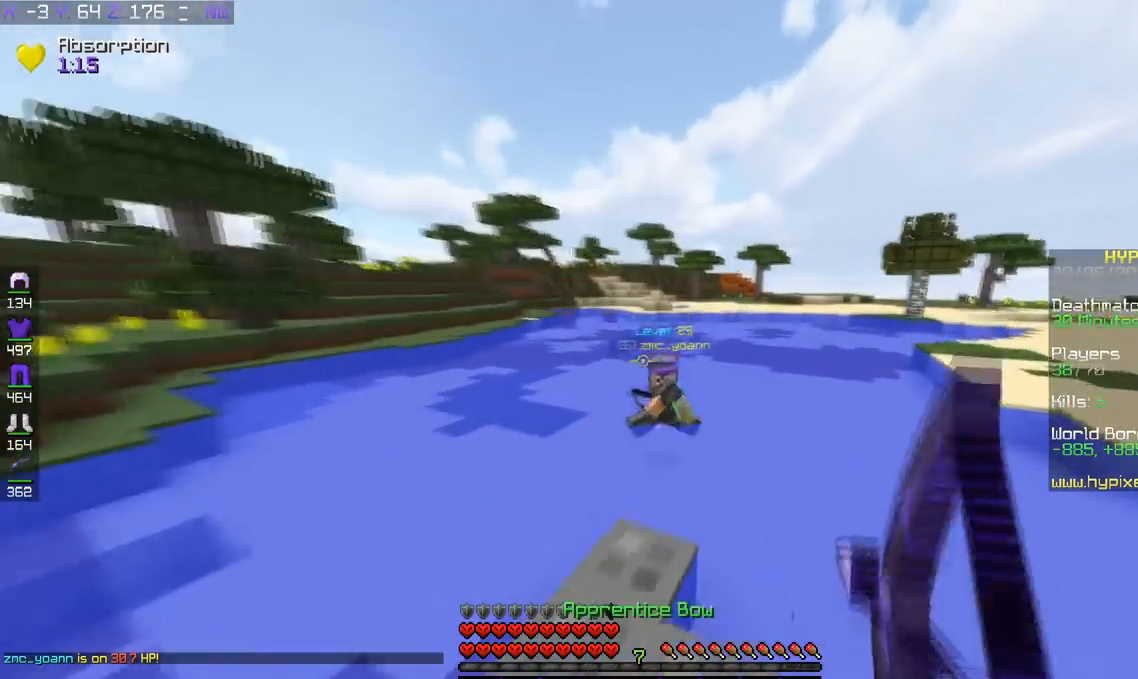
{"keys": ["d", "w"], "events": [[100, "space", "up"], [300, "d", "down"]]}
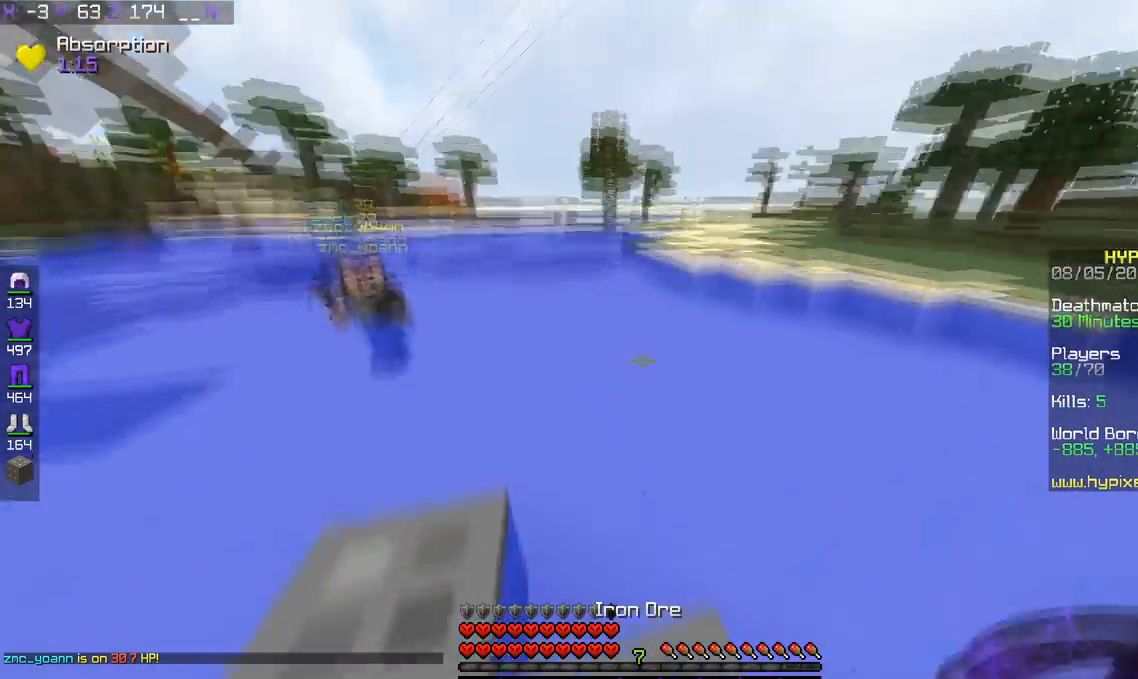
{"keys": ["a", "space", "w"], "events": [[50, "space", "down"], [84, "d", "up"], [300, "a", "down"]]}
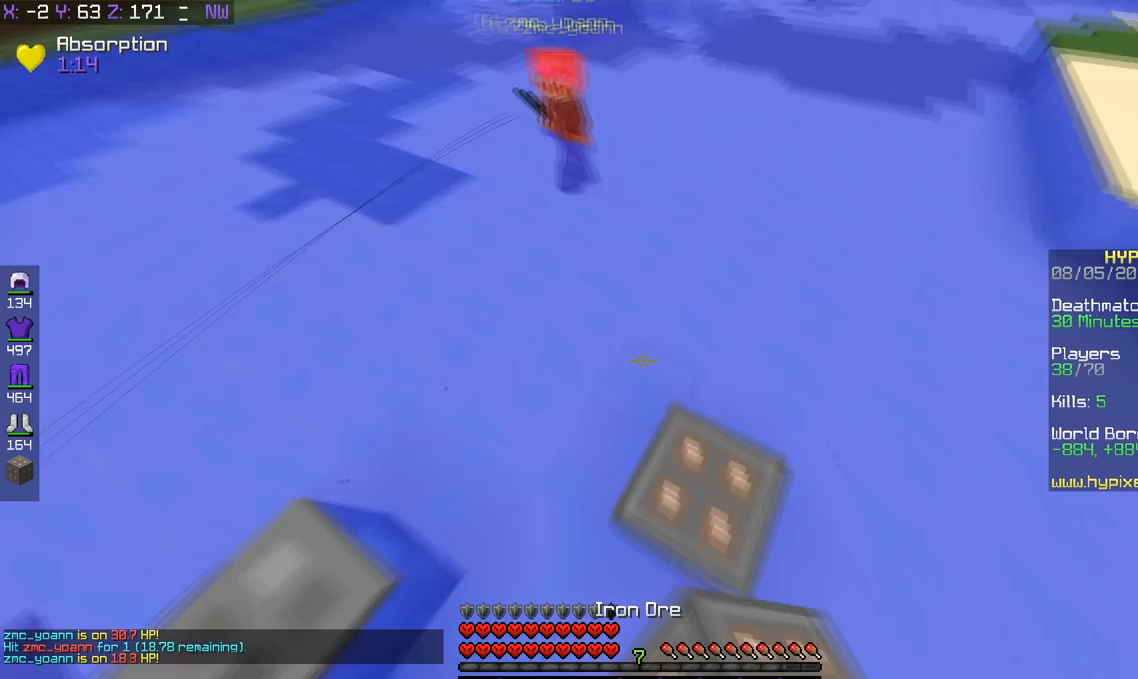
{"keys": ["a", "w"], "events": [[233, "space", "up"], [233, "w", "up"], [267, "a", "up"], [333, "w", "down"], [433, "a", "down"]]}
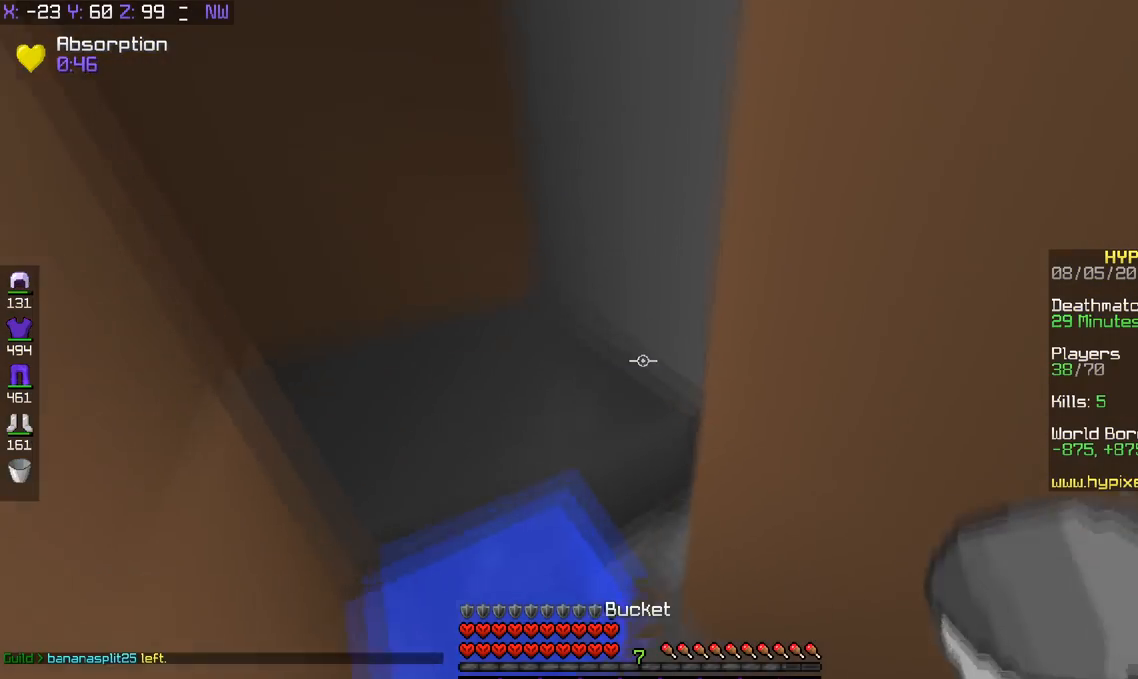
{"keys": ["w"], "events": [[151, "w", "up"], [351, "a", "up"], [401, "w", "down"]]}
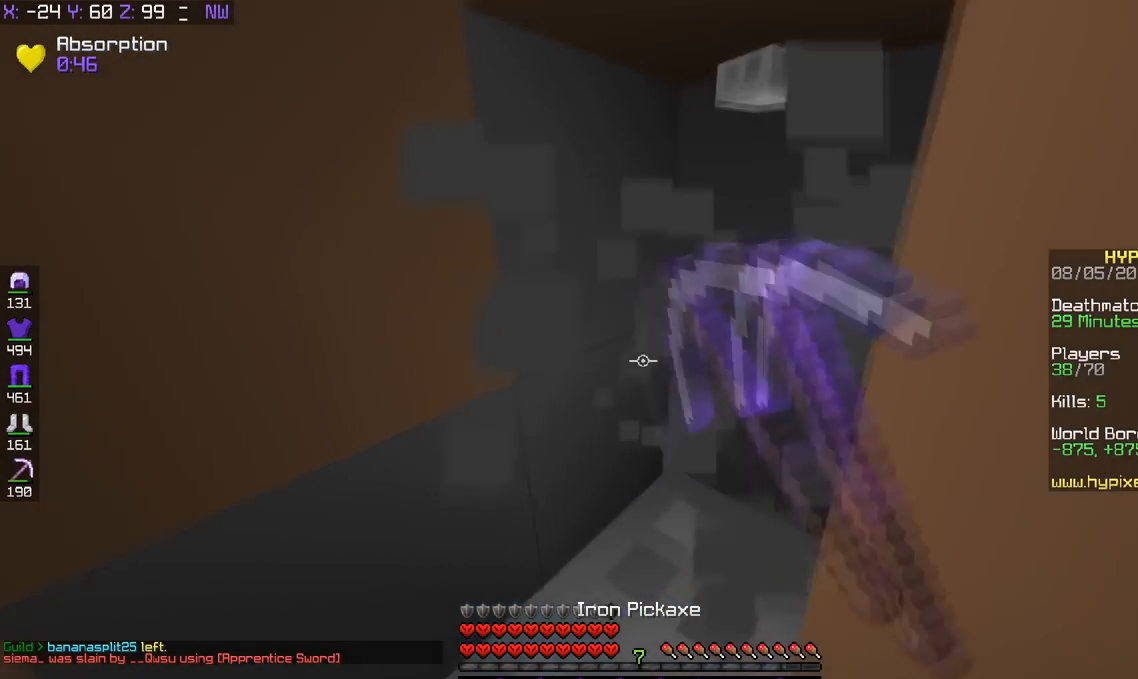
{"keys": [], "events": [[400, "w", "up"]]}
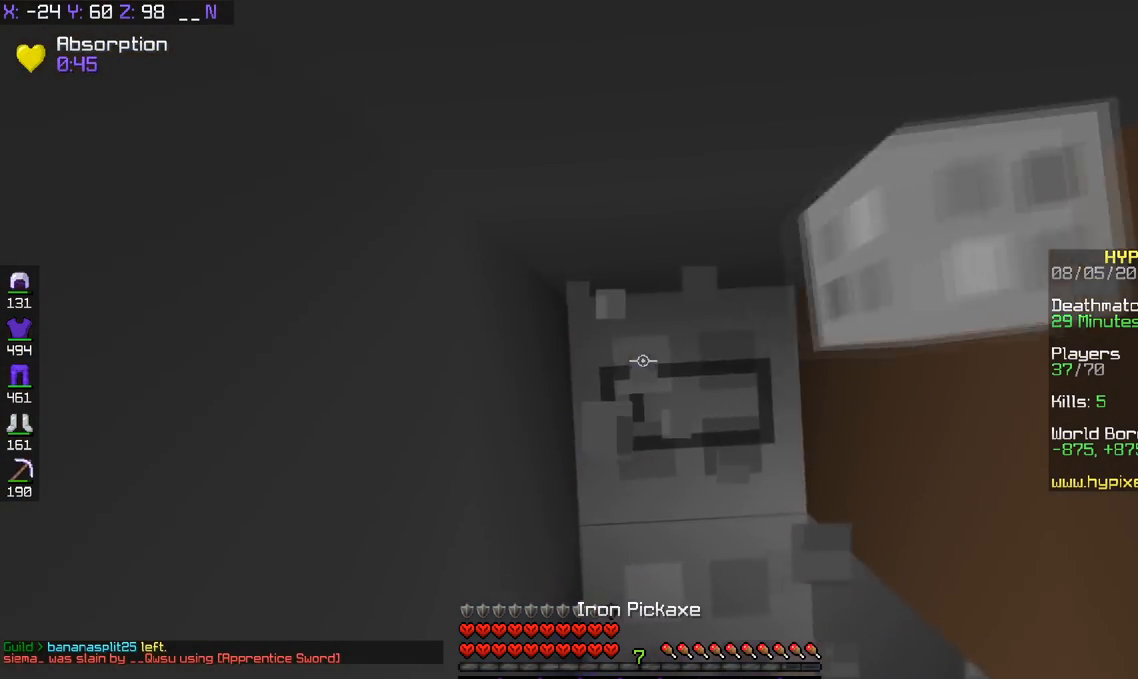
{"keys": ["d", "w"], "events": [[101, "w", "down"], [134, "d", "down"]]}
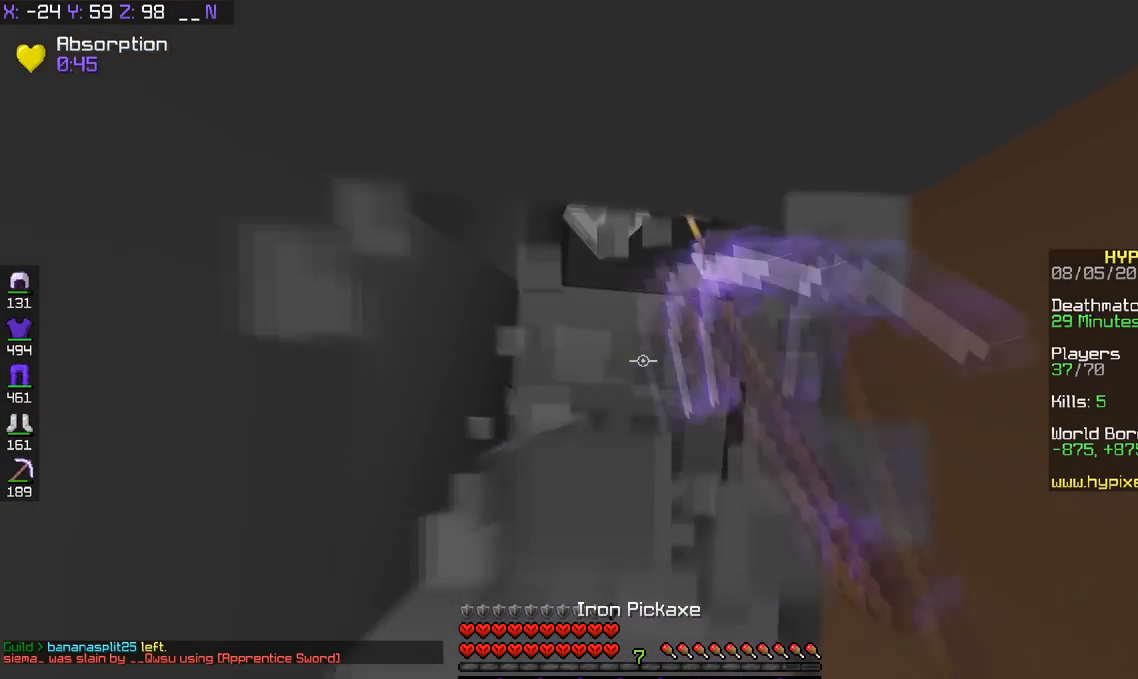
{"keys": ["d", "w"], "events": [[50, "d", "up"], [334, "d", "down"]]}
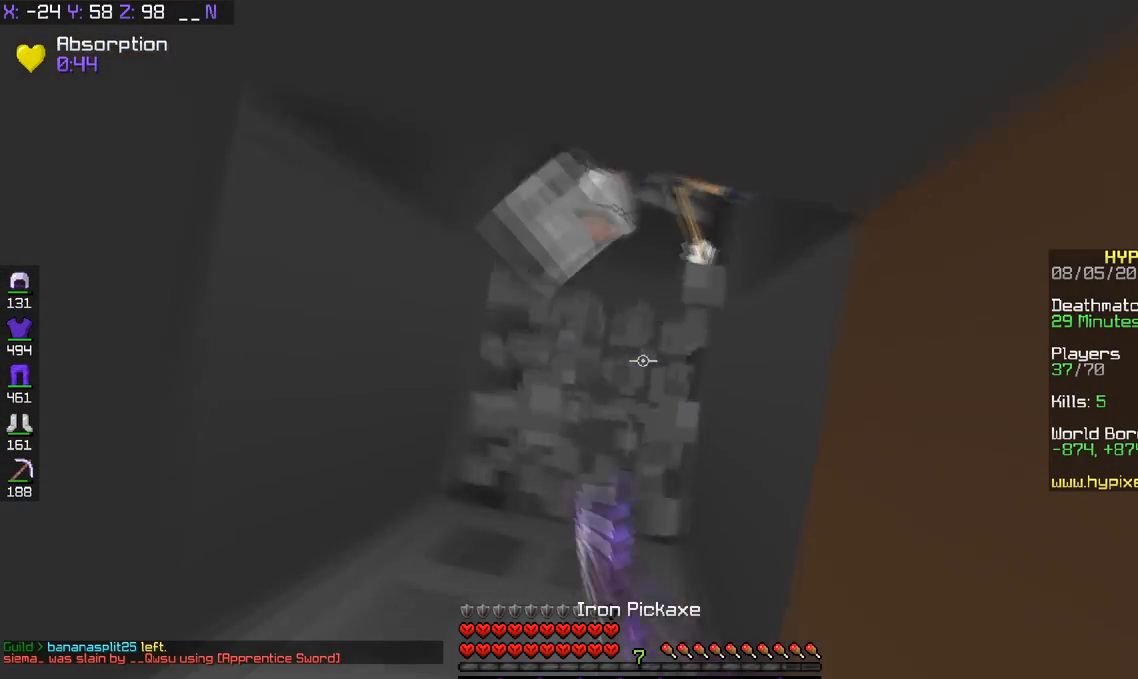
{"keys": ["d", "w"], "events": []}
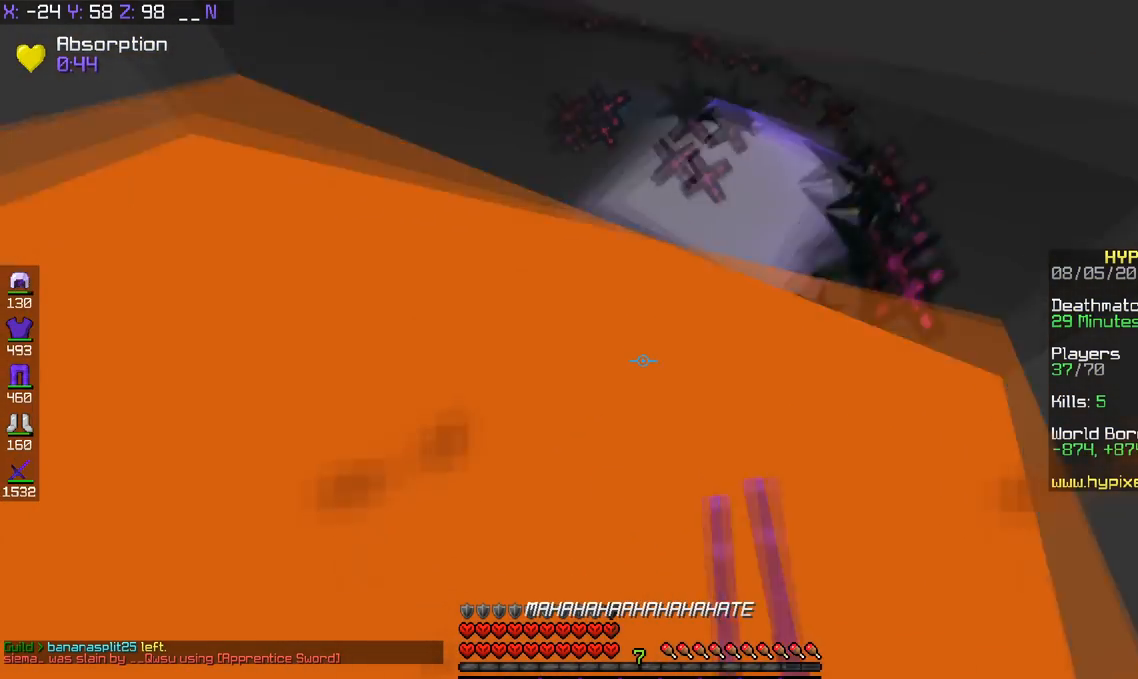
{"keys": ["d", "w"], "events": []}
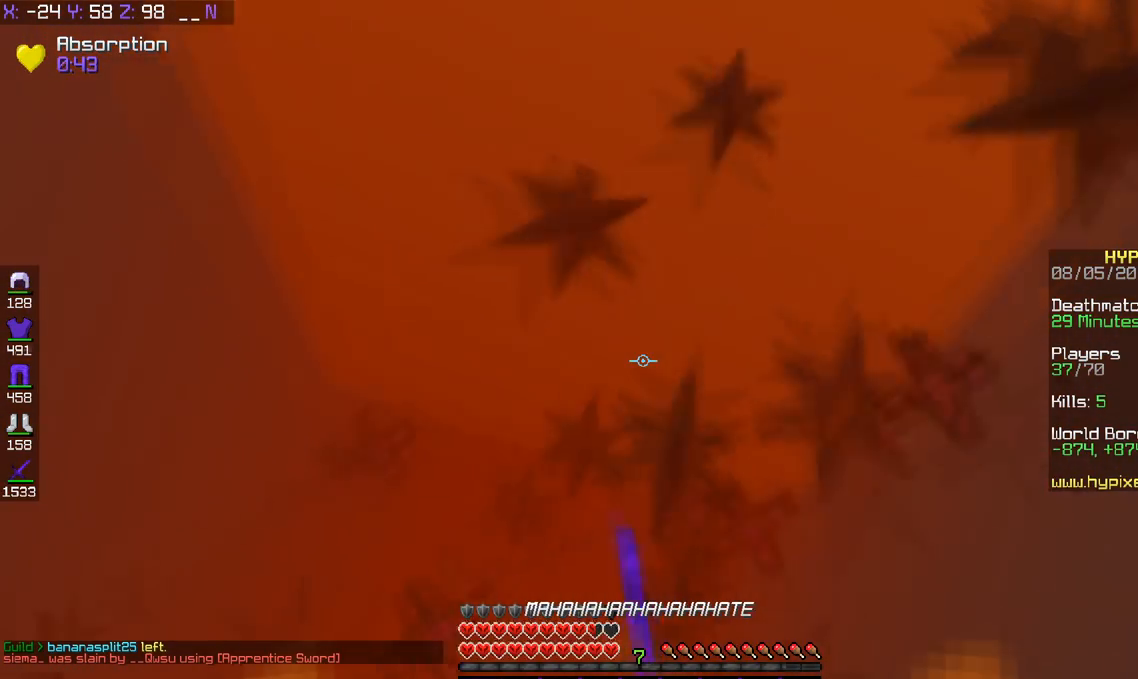
{"keys": ["d", "w"], "events": []}
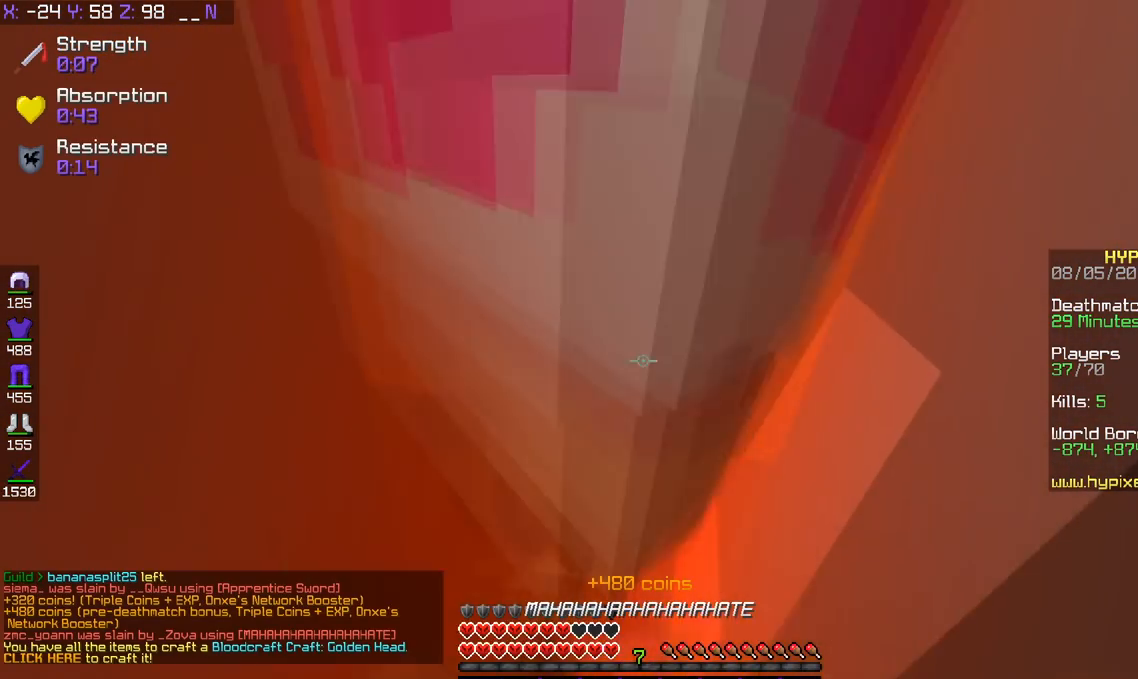
{"keys": [], "events": [[183, "d", "up"], [384, "w", "up"]]}
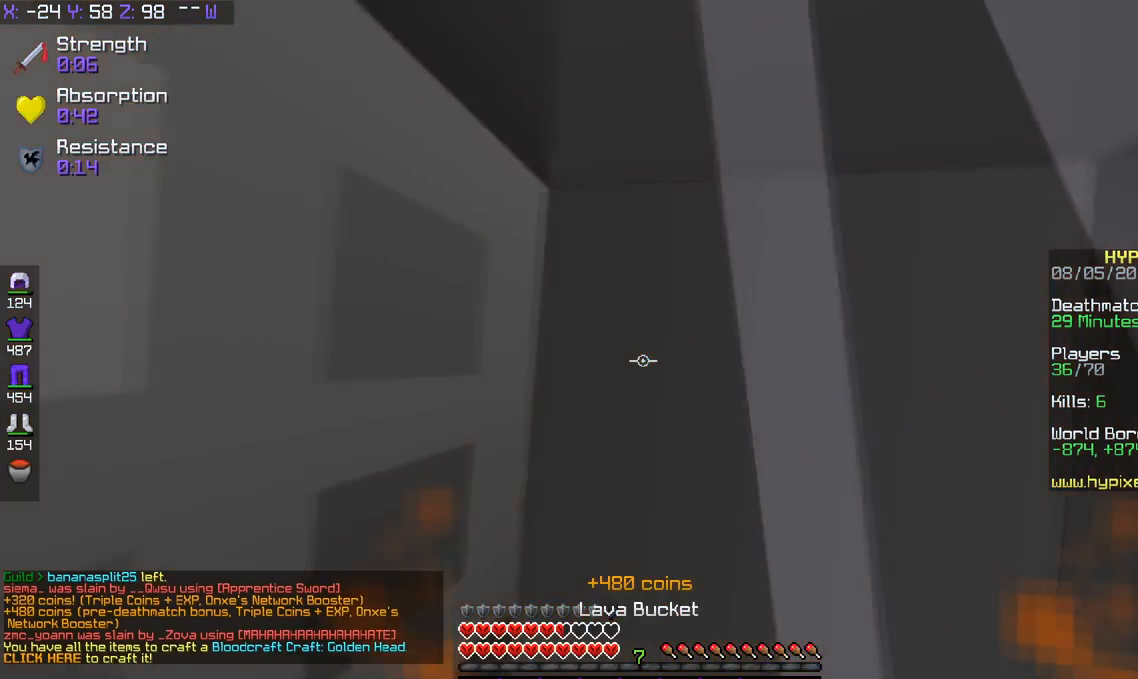
{"keys": ["w"], "events": [[34, "d", "down"], [151, "w", "down"], [234, "d", "up"]]}
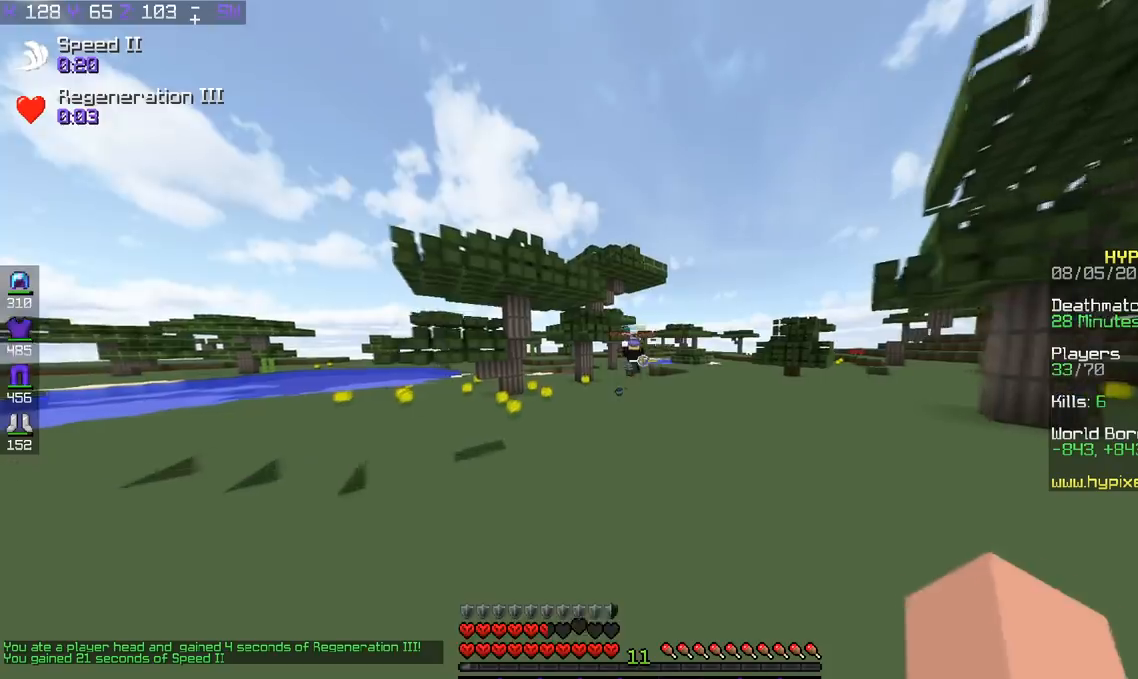
{"keys": ["w"], "events": []}
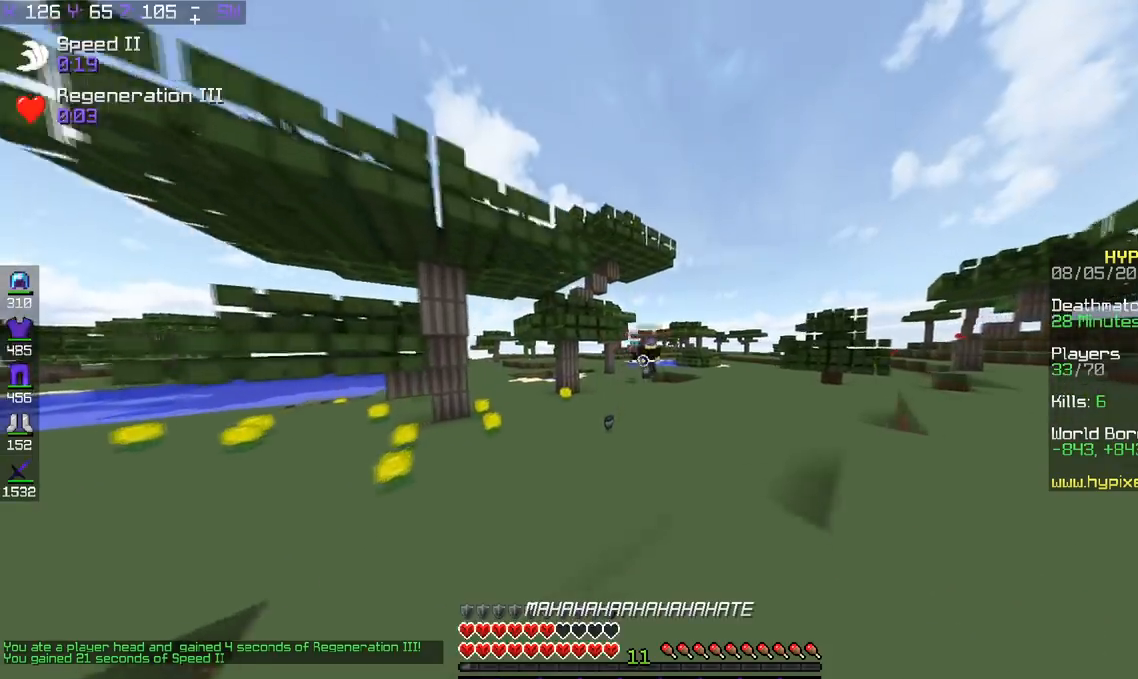
{"keys": ["w"], "events": []}
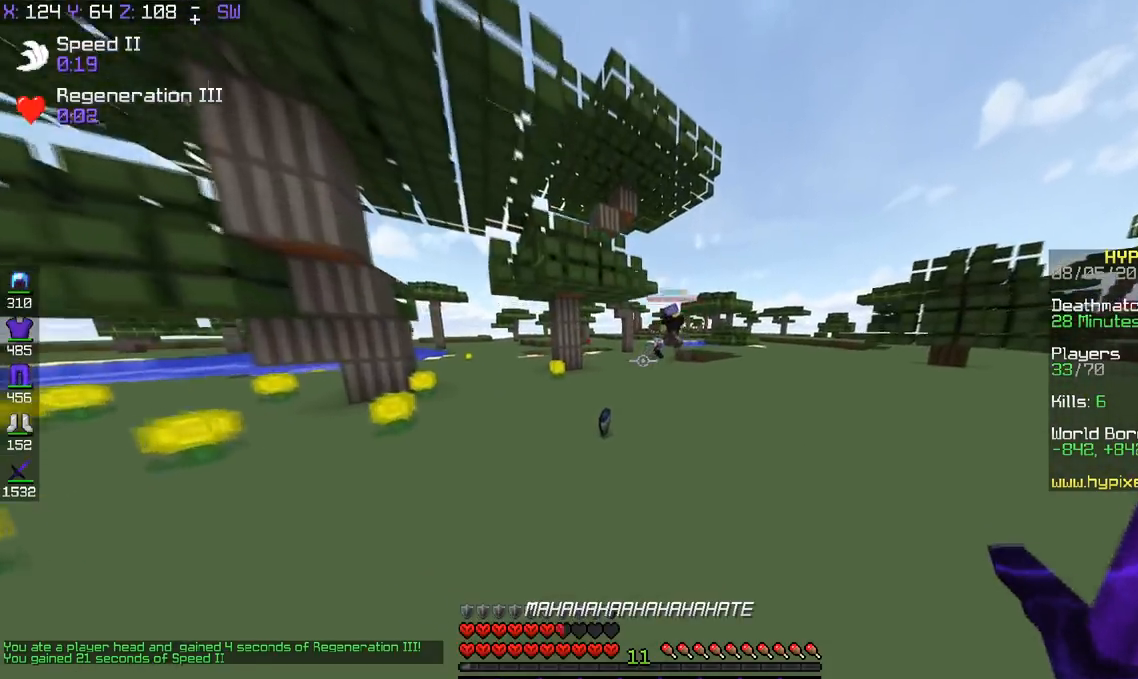
{"keys": ["w"], "events": []}
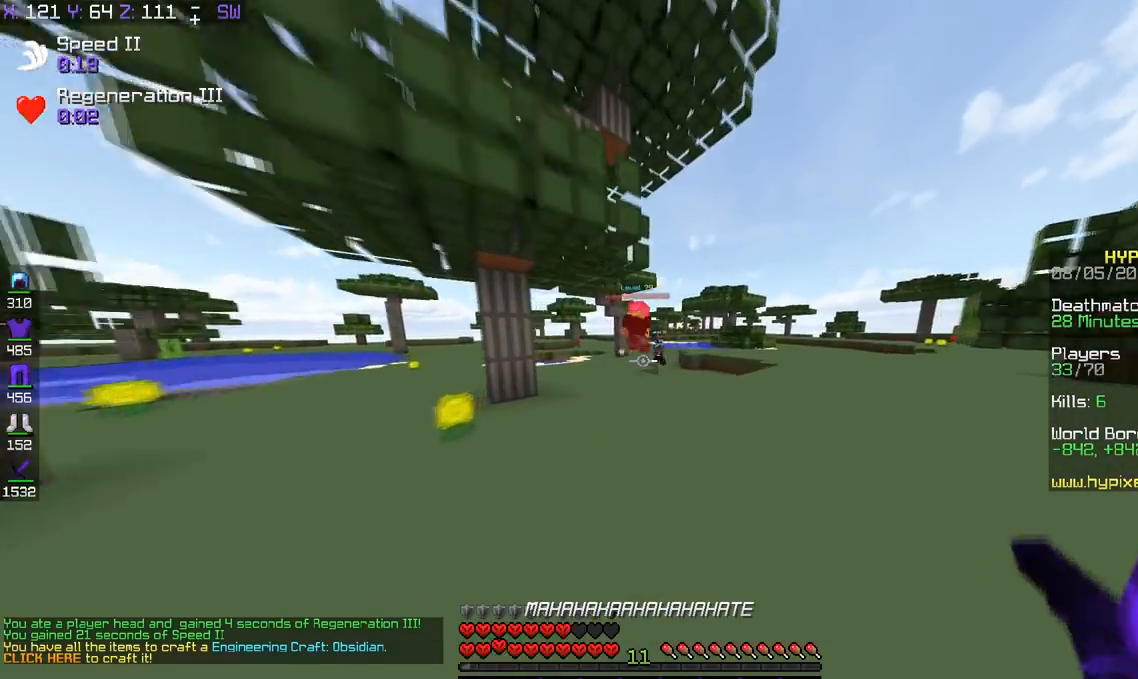
{"keys": ["w"], "events": []}
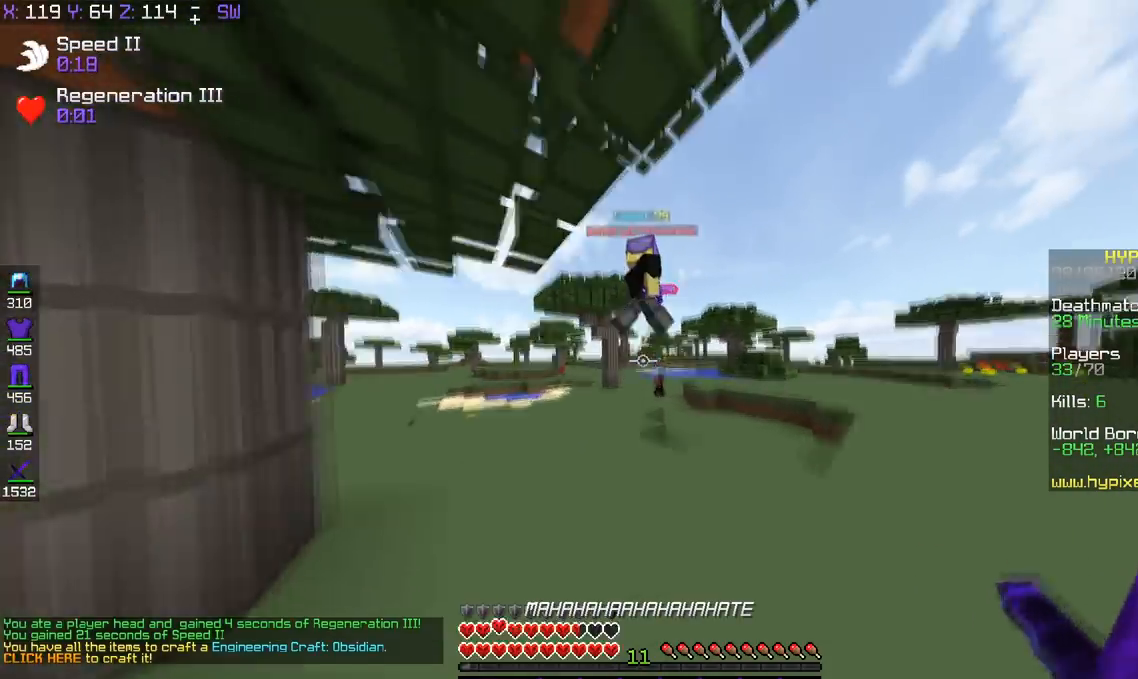
{"keys": ["w"], "events": []}
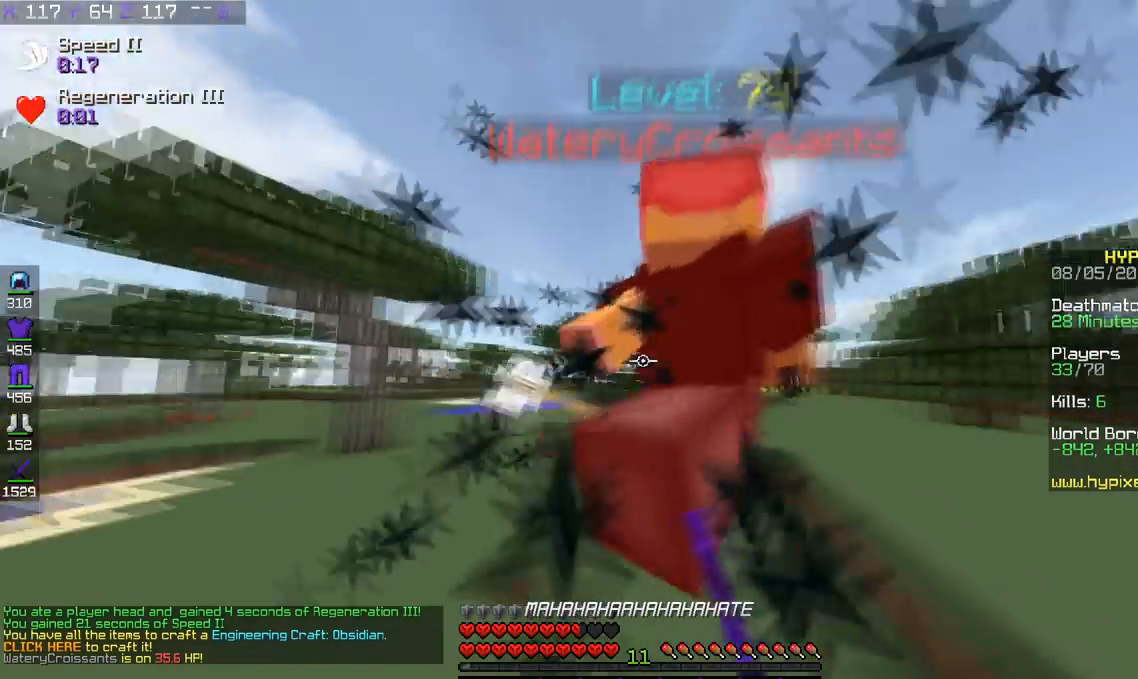
{"keys": ["w"], "events": [[17, "a", "down"], [334, "a", "up"]]}
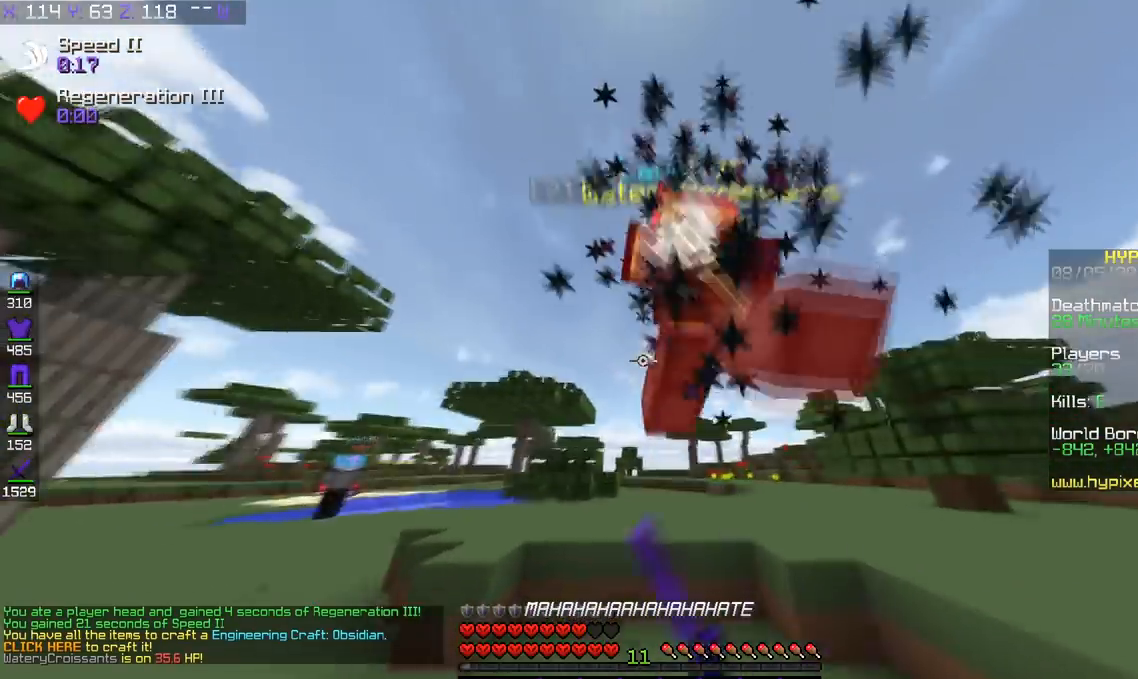
{"keys": ["w"], "events": []}
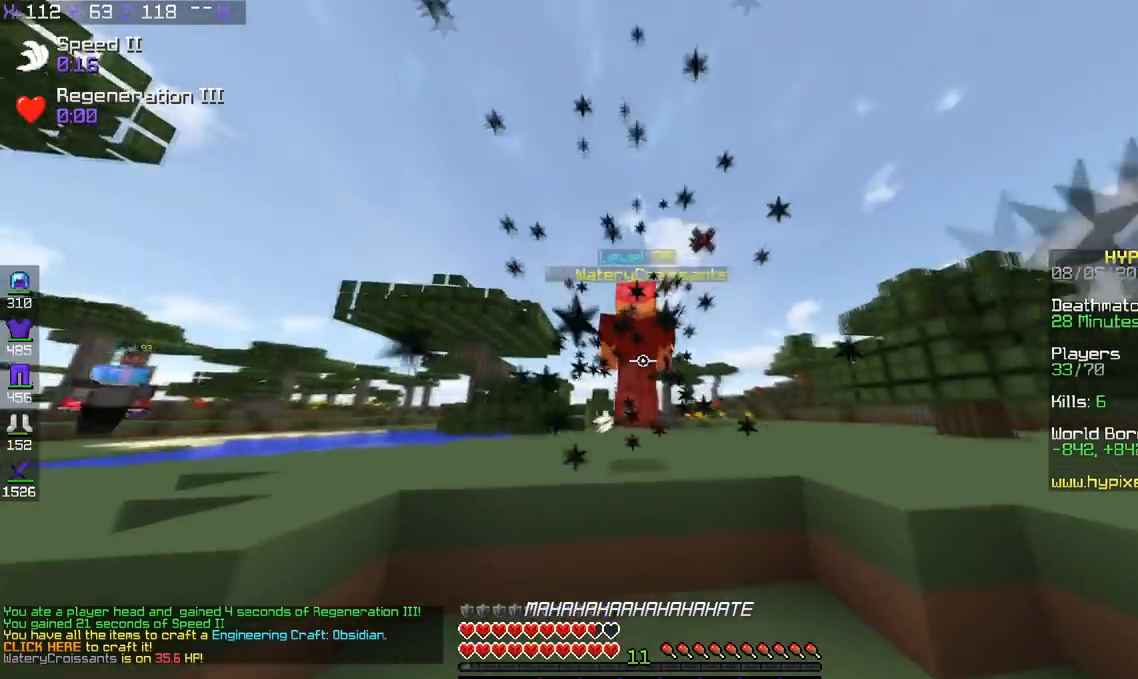
{"keys": ["w"], "events": [[167, "space", "down"], [317, "space", "up"]]}
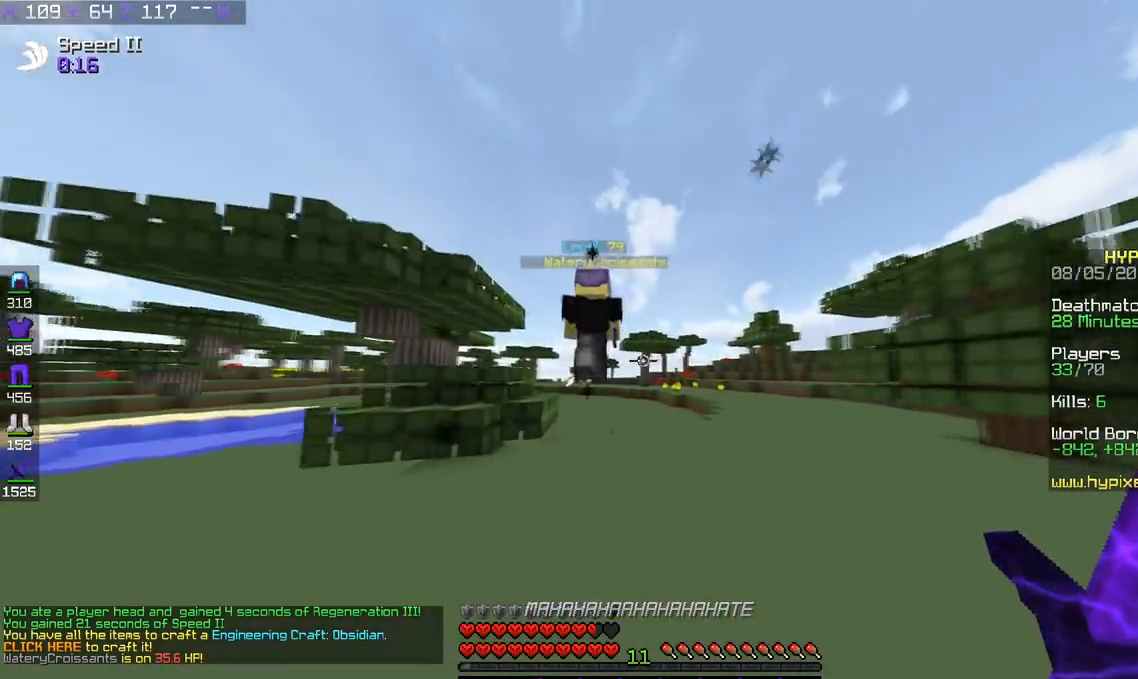
{"keys": ["w"], "events": []}
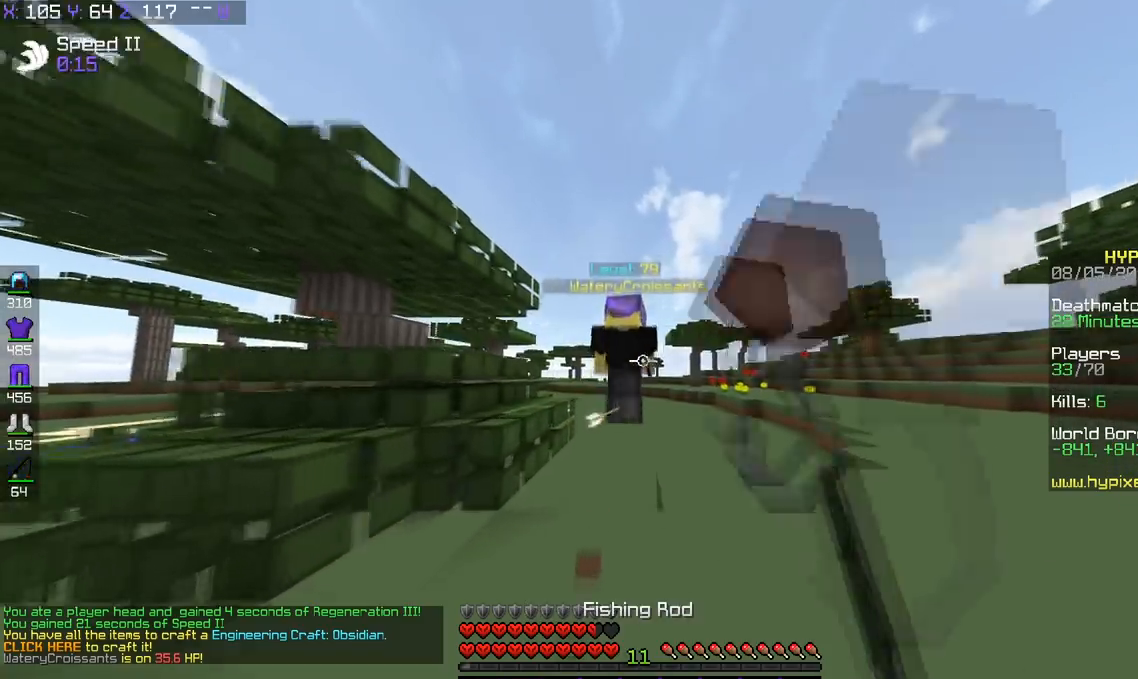
{"keys": ["w"], "events": []}
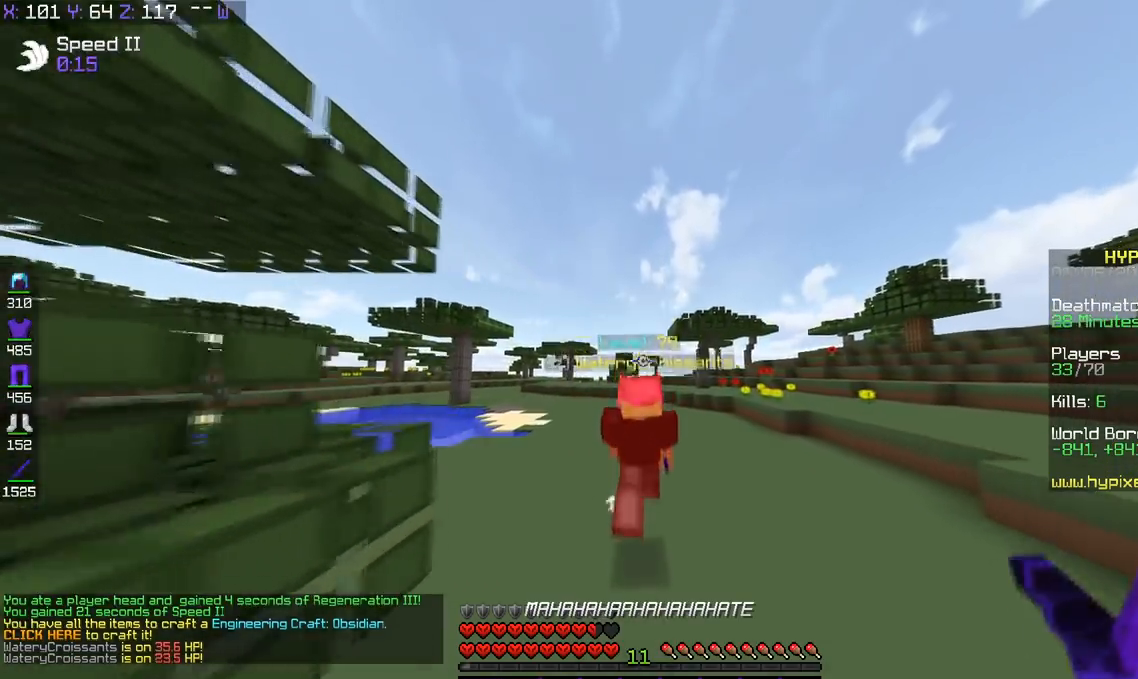
{"keys": ["w"], "events": []}
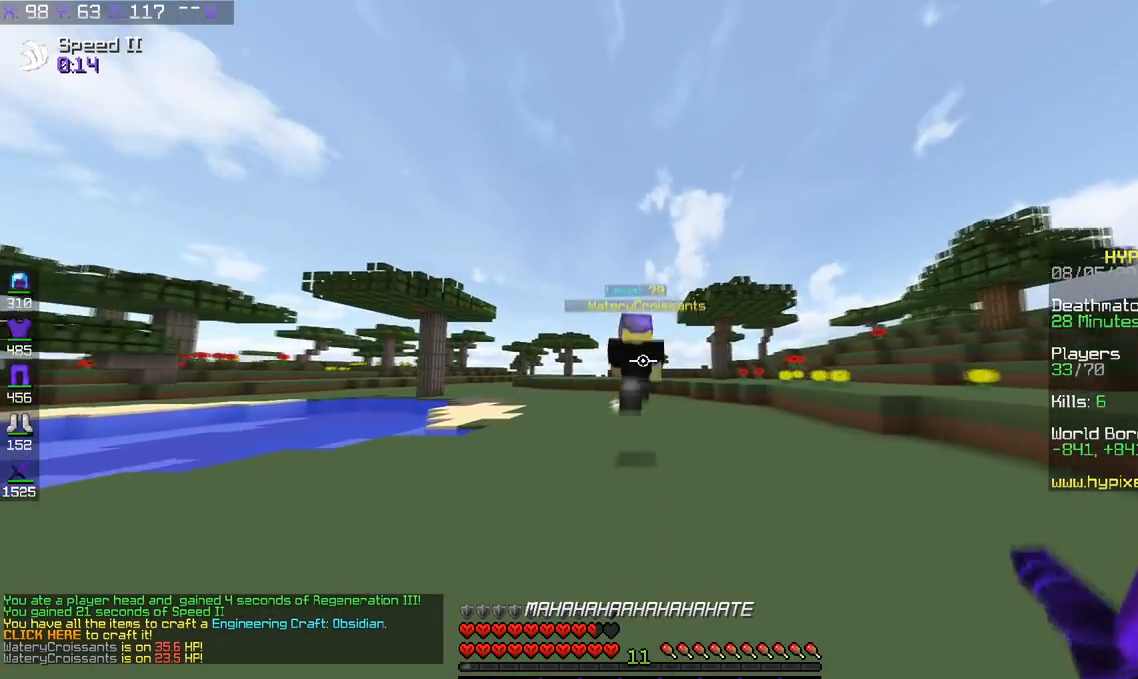
{"keys": ["w"], "events": []}